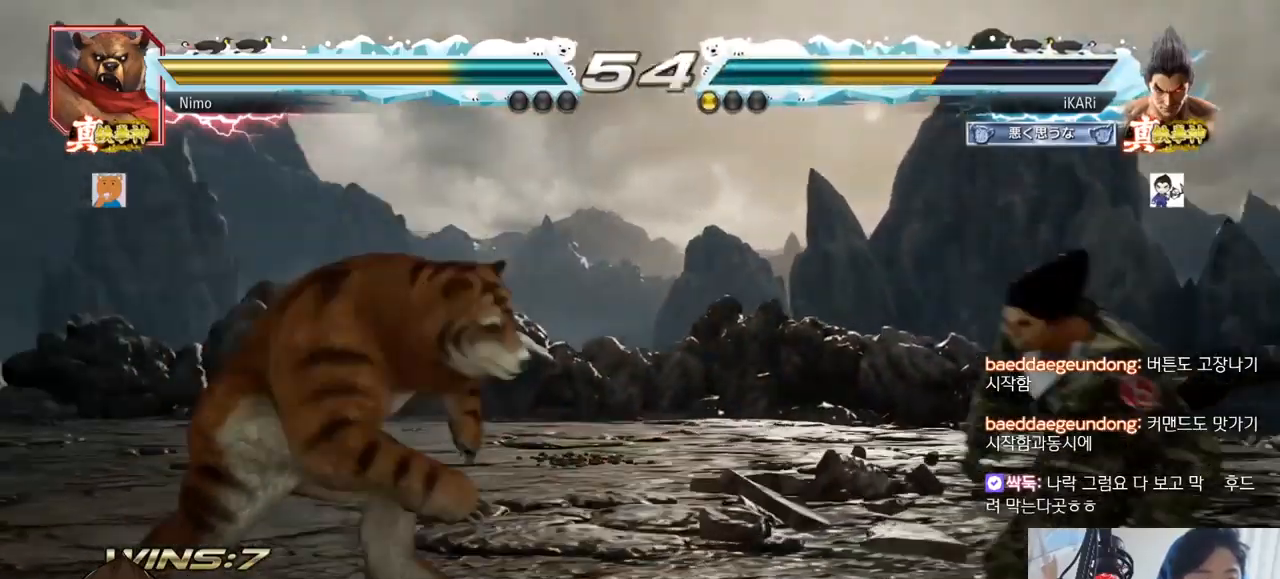
Gameplay with a controller (arcade stick); each line is a JSON object with the inputs held at the frame after it (dt_ms = milliseconds from this image to that frame). "events" lists button and stick changes between this image and that frame as [ms after this image, input, new state], when the widget could be followed in between. Not read: L3 R3.
{"dt_ms": 501, "buttons": [], "left_stick": "down", "events": [[17, "left_stick", "center"], [151, "left_stick", "up"], [317, "left_stick", "center"], [401, "left_stick", "left"], [467, "left_stick", "down"]]}
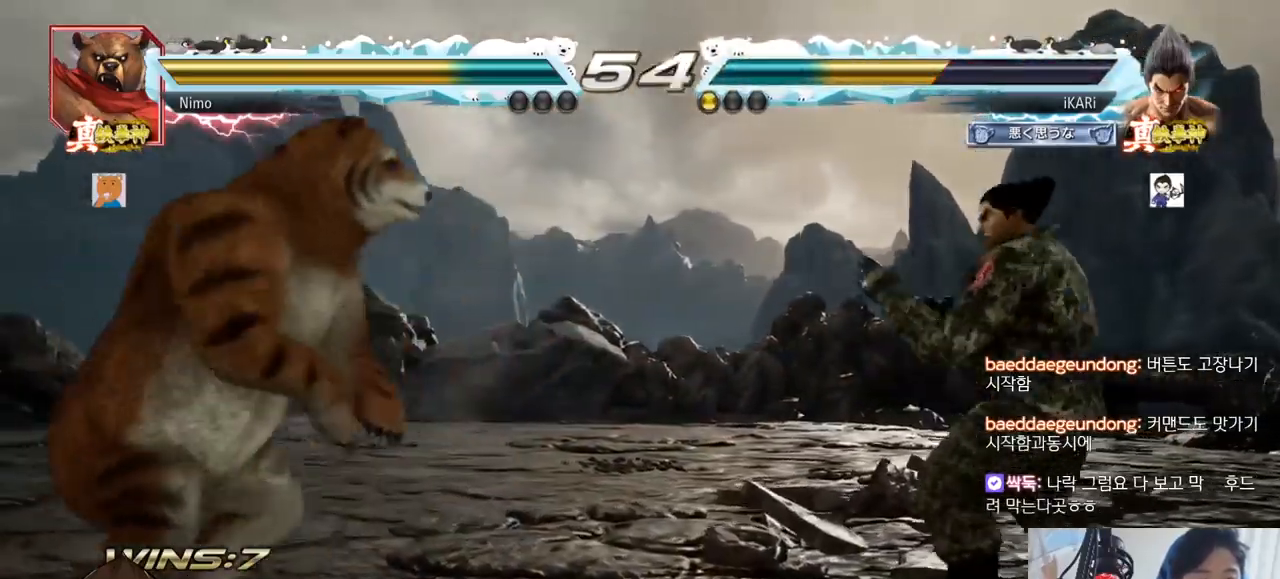
{"dt_ms": 500, "buttons": [], "left_stick": "right", "events": [[67, "left_stick", "center"], [200, "left_stick", "right"], [250, "left_stick", "center"], [334, "left_stick", "right"]]}
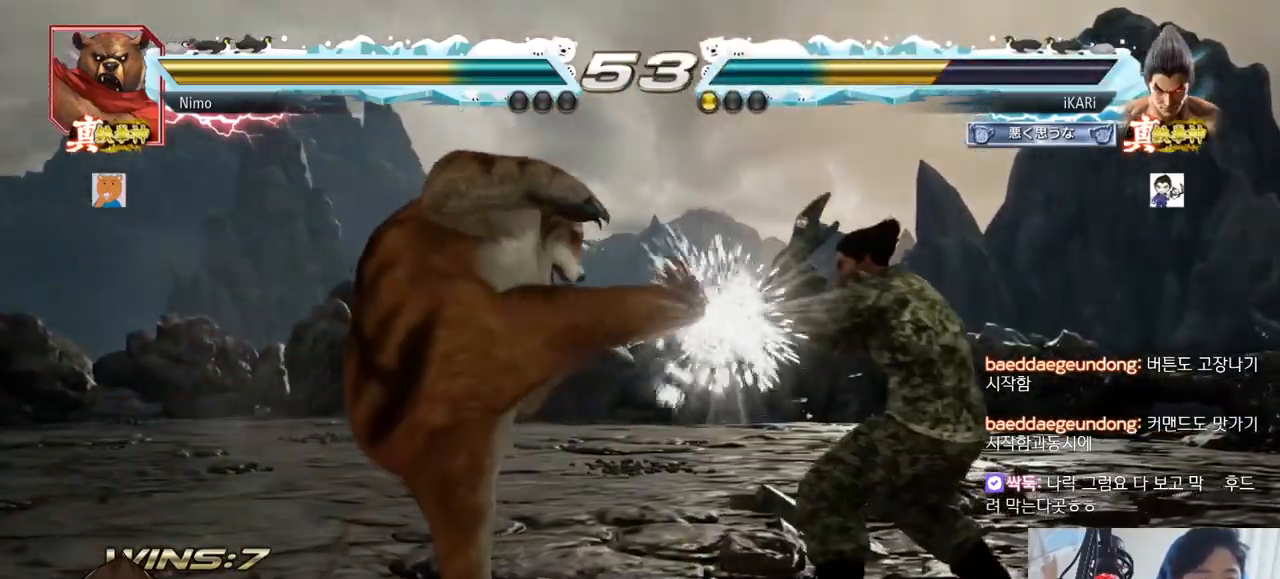
{"dt_ms": 501, "buttons": [], "left_stick": "center", "events": [[117, "left_stick", "center"], [184, "SQUARE", "down"], [234, "SQUARE", "up"]]}
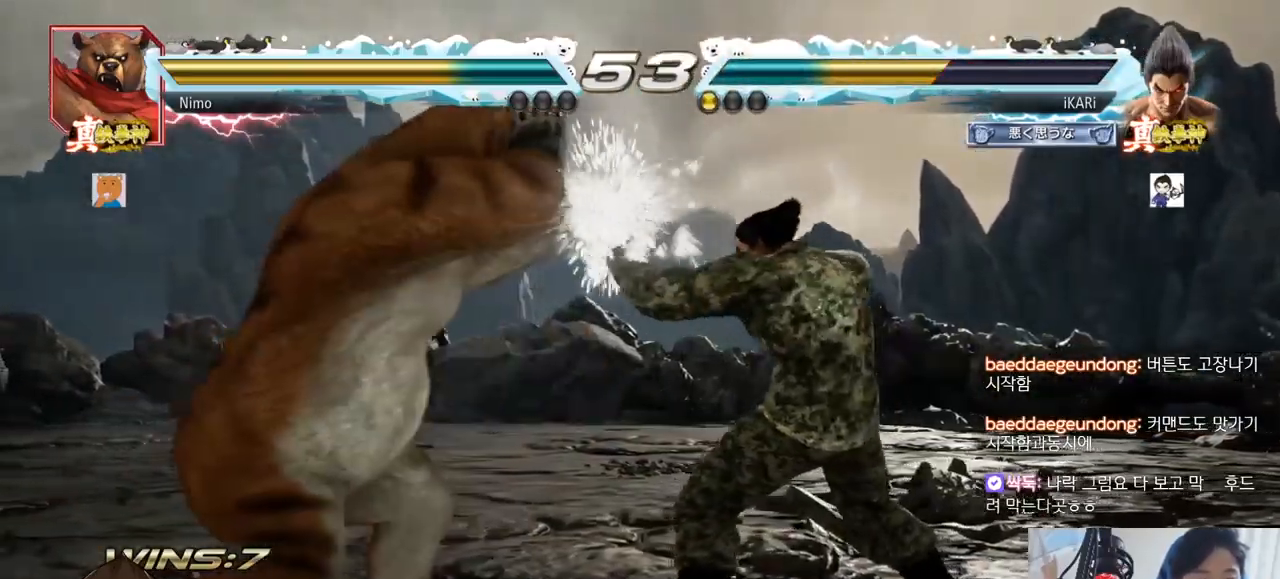
{"dt_ms": 500, "buttons": [], "left_stick": "center", "events": [[133, "left_stick", "down-right"], [167, "CROSS", "down"], [200, "CROSS", "up"], [283, "left_stick", "center"]]}
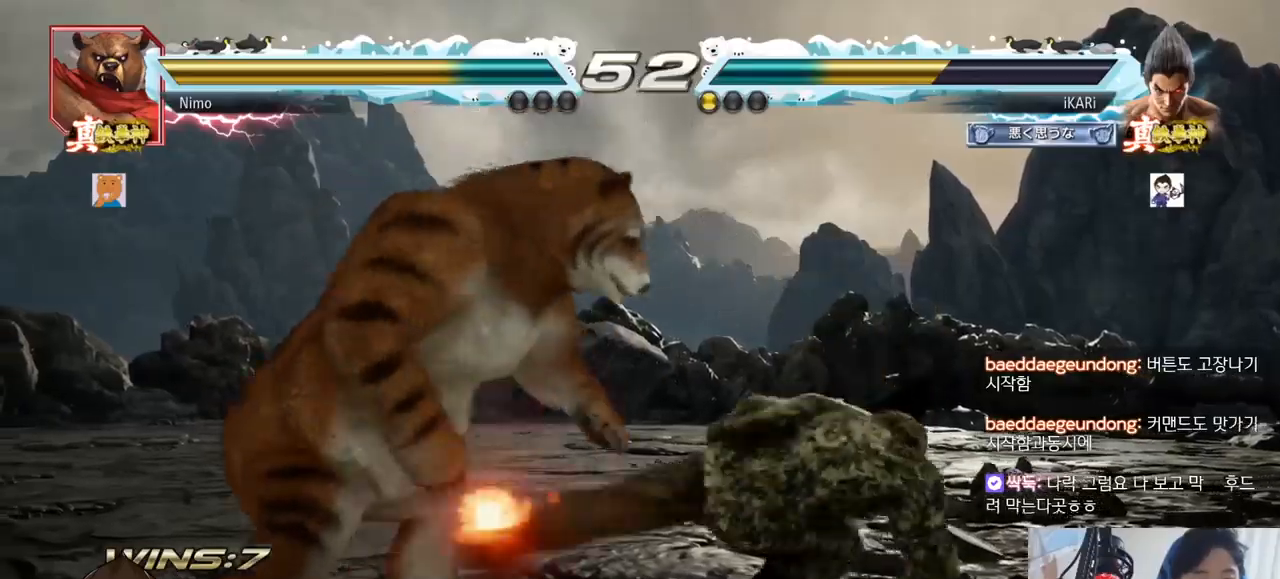
{"dt_ms": 501, "buttons": [], "left_stick": "center", "events": [[417, "left_stick", "up"], [484, "left_stick", "center"]]}
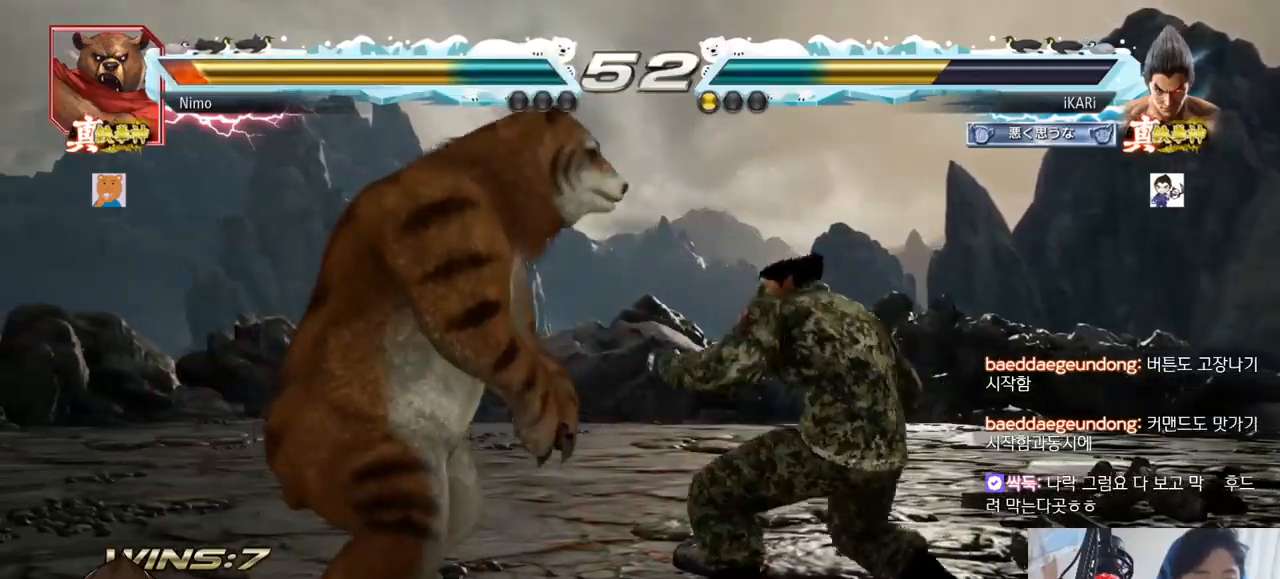
{"dt_ms": 984, "buttons": [], "left_stick": "center", "events": [[133, "left_stick", "left"], [183, "left_stick", "down"], [200, "TRIANGLE", "down"], [233, "TRIANGLE", "up"], [267, "left_stick", "center"]]}
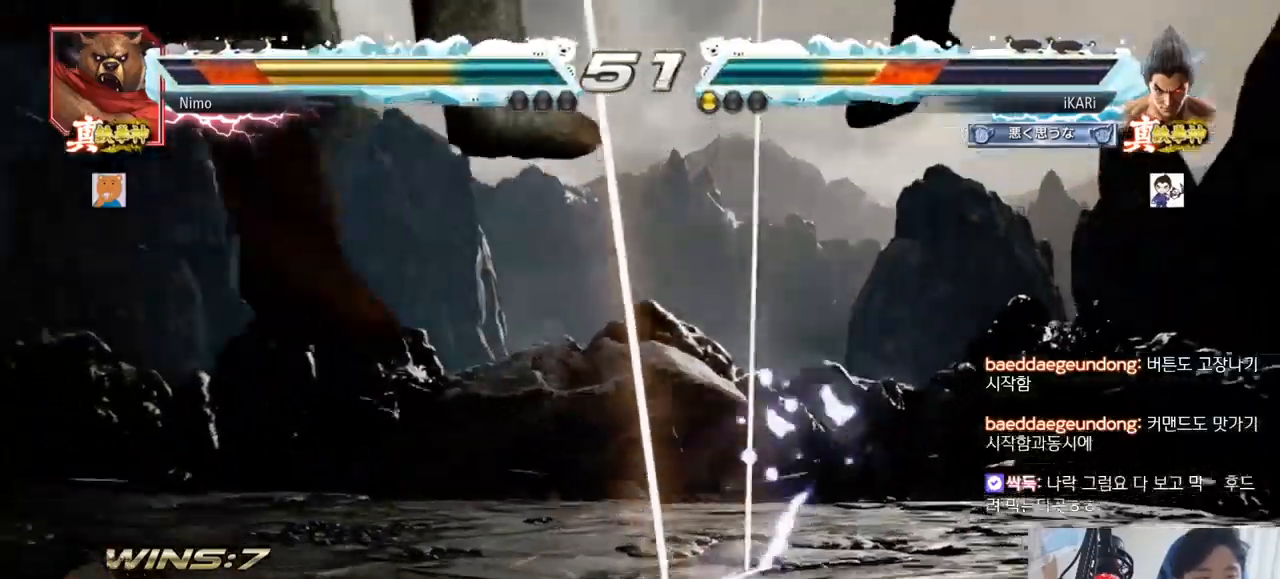
{"dt_ms": 501, "buttons": [], "left_stick": "center", "events": []}
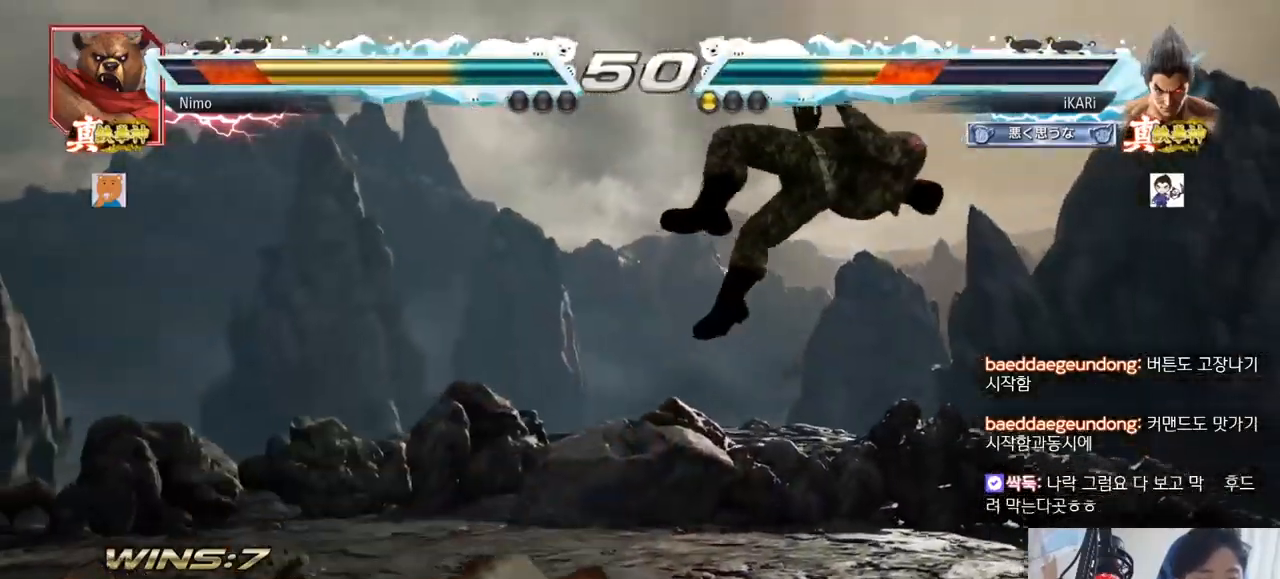
{"dt_ms": 500, "buttons": [], "left_stick": "right", "events": [[150, "left_stick", "right"]]}
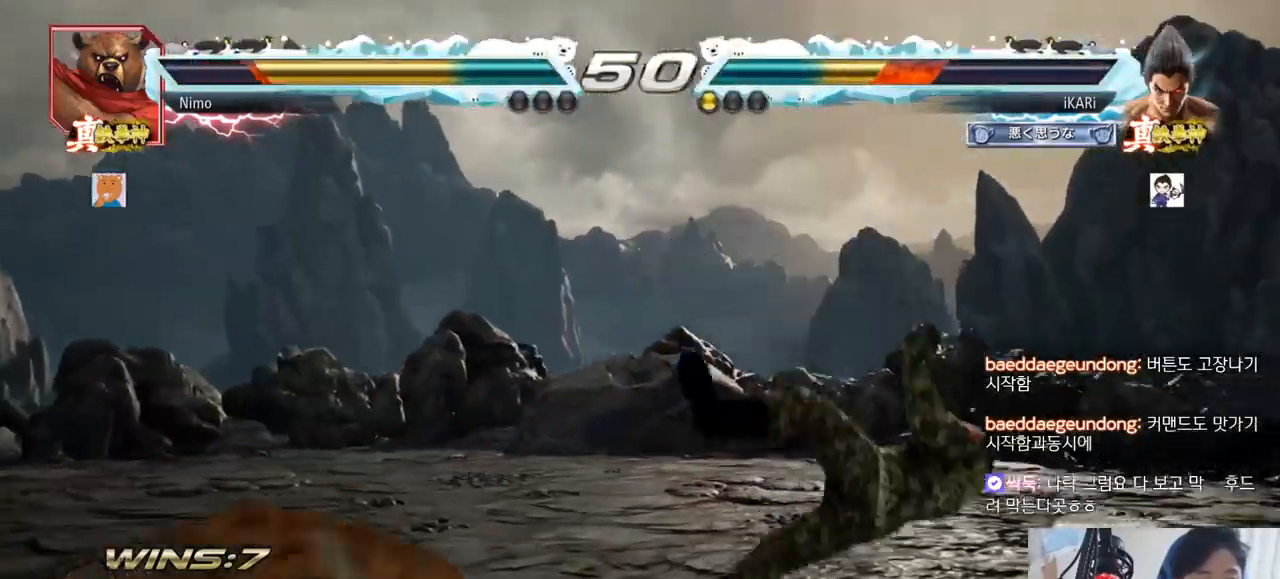
{"dt_ms": 501, "buttons": [], "left_stick": "down", "events": [[334, "left_stick", "center"], [501, "left_stick", "down"]]}
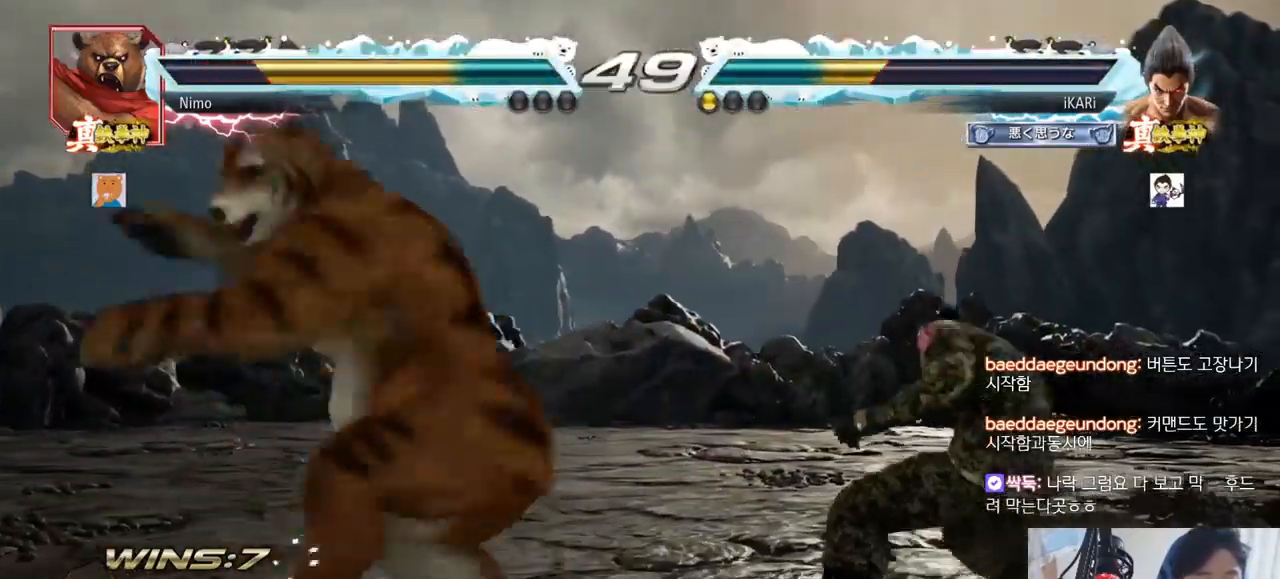
{"dt_ms": 500, "buttons": [], "left_stick": "center", "events": [[66, "left_stick", "center"], [267, "left_stick", "down"], [317, "TRIANGLE", "down"], [333, "left_stick", "center"], [367, "TRIANGLE", "up"]]}
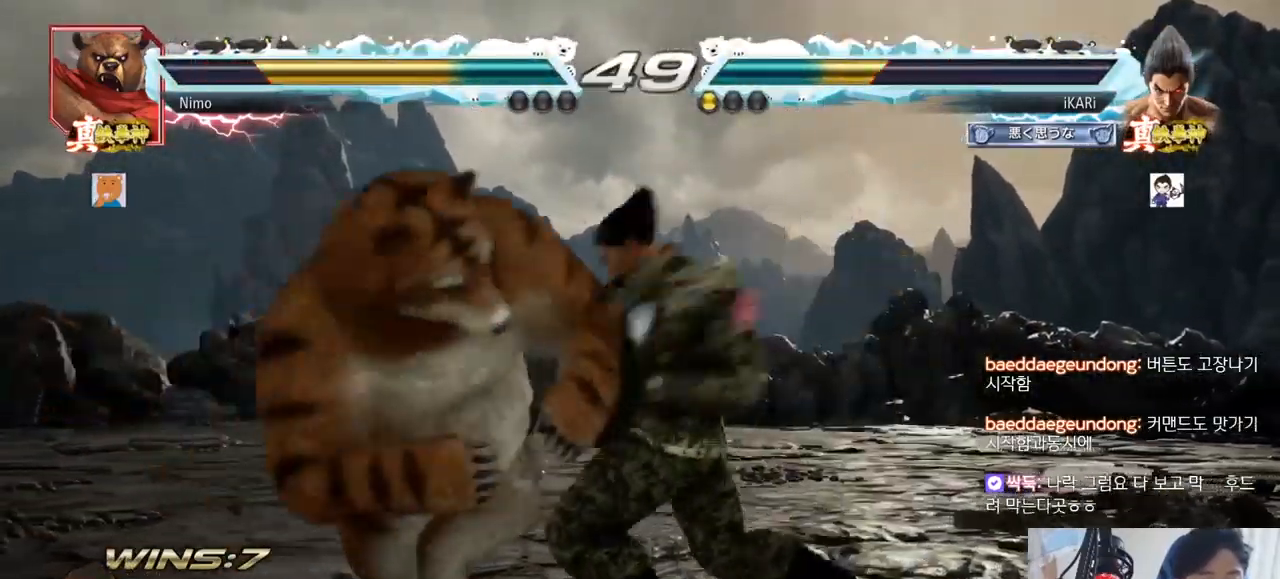
{"dt_ms": 501, "buttons": [], "left_stick": "center", "events": []}
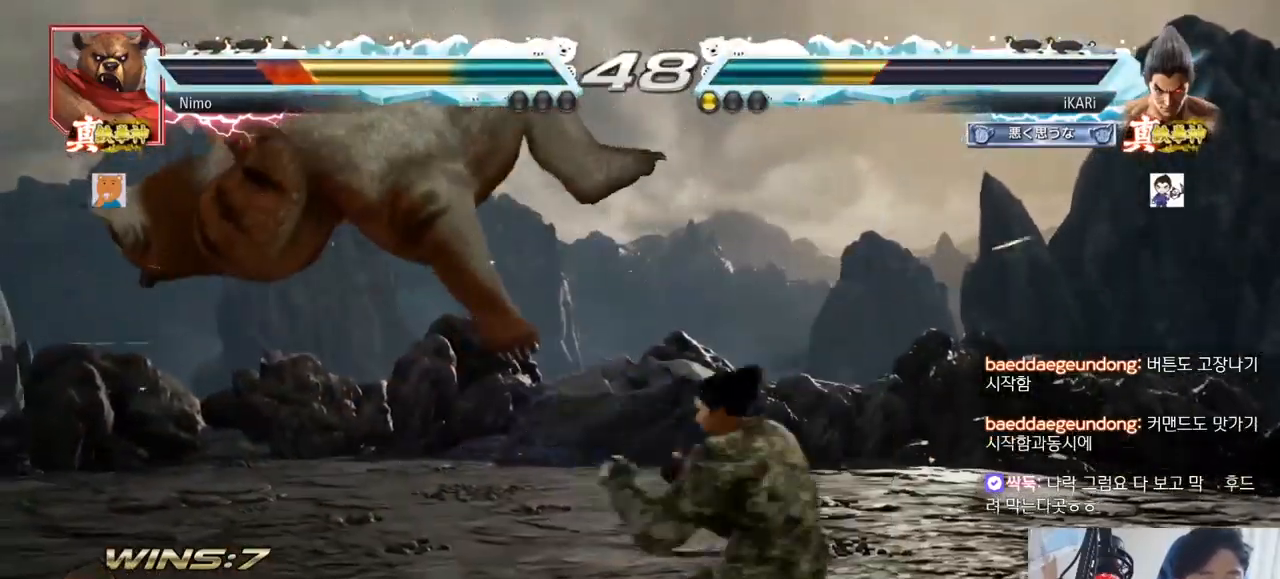
{"dt_ms": 500, "buttons": ["CIRCLE"], "left_stick": "center", "events": [[50, "CROSS", "down"], [100, "CROSS", "up"], [150, "SQUARE", "down"], [200, "SQUARE", "up"], [283, "CIRCLE", "down"], [333, "CIRCLE", "up"], [383, "CIRCLE", "down"], [417, "CIRCLE", "up"], [467, "CIRCLE", "down"]]}
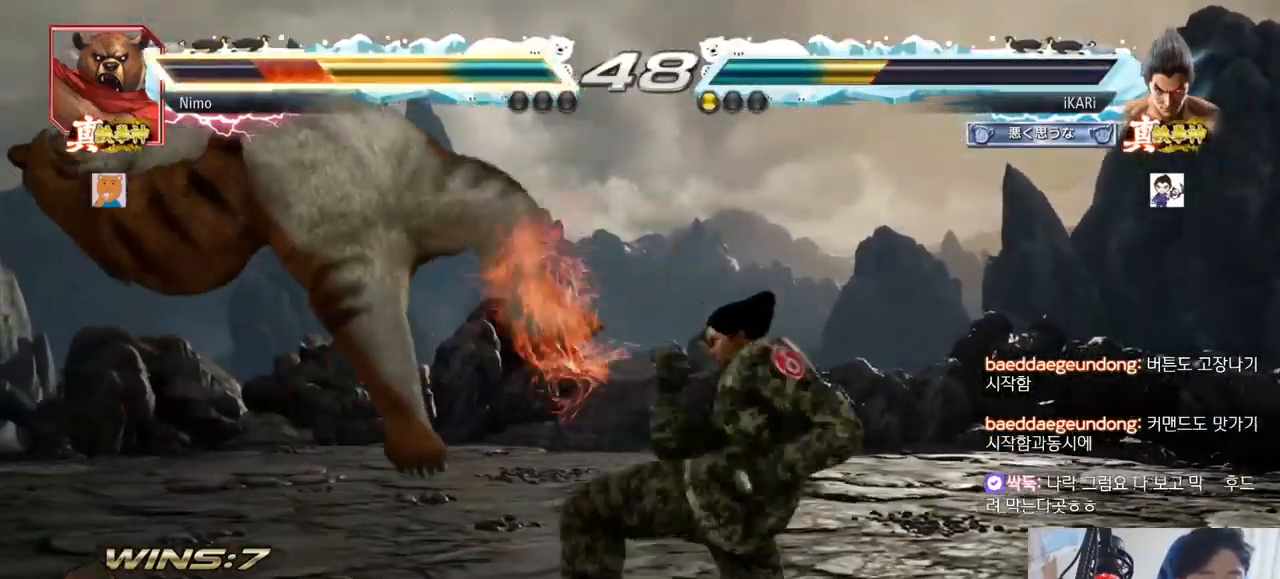
{"dt_ms": 501, "buttons": [], "left_stick": "center", "events": [[50, "CIRCLE", "up"], [100, "TRIANGLE", "down"], [150, "TRIANGLE", "up"], [184, "TRIANGLE", "down"], [234, "TRIANGLE", "up"], [284, "TRIANGLE", "down"], [334, "TRIANGLE", "up"], [384, "TRIANGLE", "down"], [484, "TRIANGLE", "up"]]}
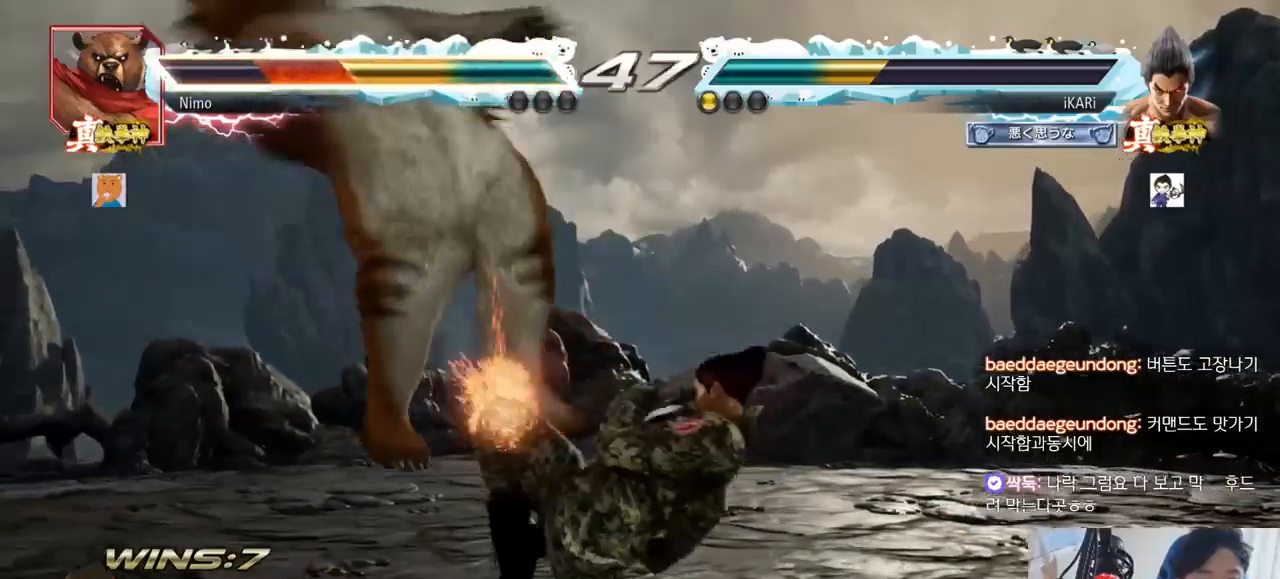
{"dt_ms": 500, "buttons": ["SQUARE"], "left_stick": "center", "events": [[450, "SQUARE", "down"]]}
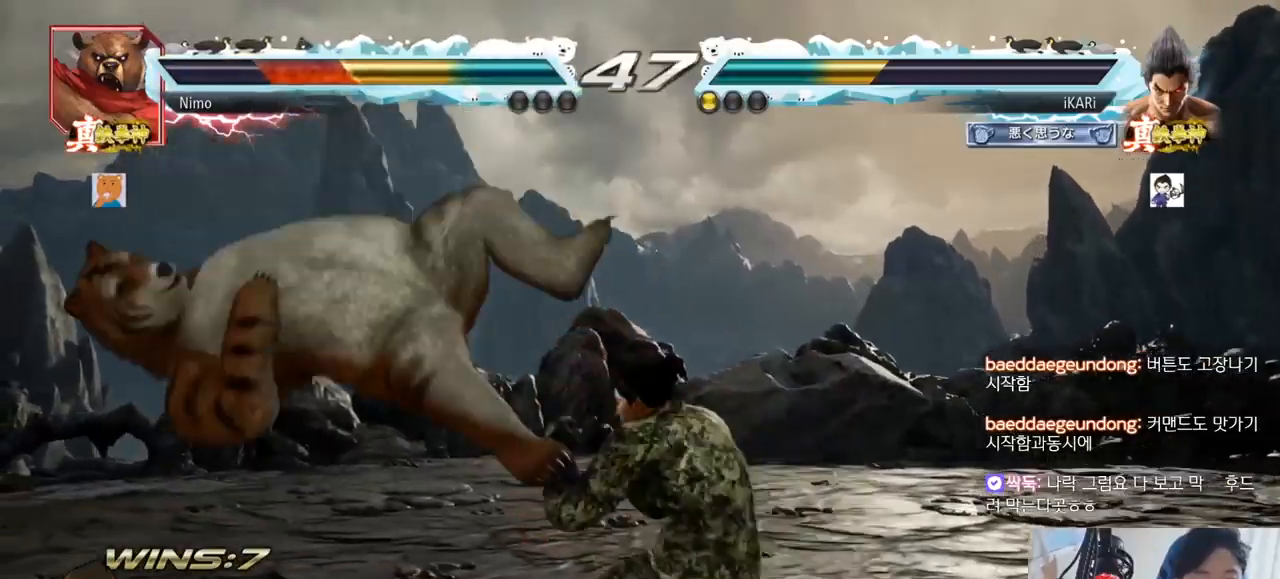
{"dt_ms": 501, "buttons": [], "left_stick": "center", "events": [[17, "SQUARE", "up"], [401, "left_stick", "left"], [451, "left_stick", "center"]]}
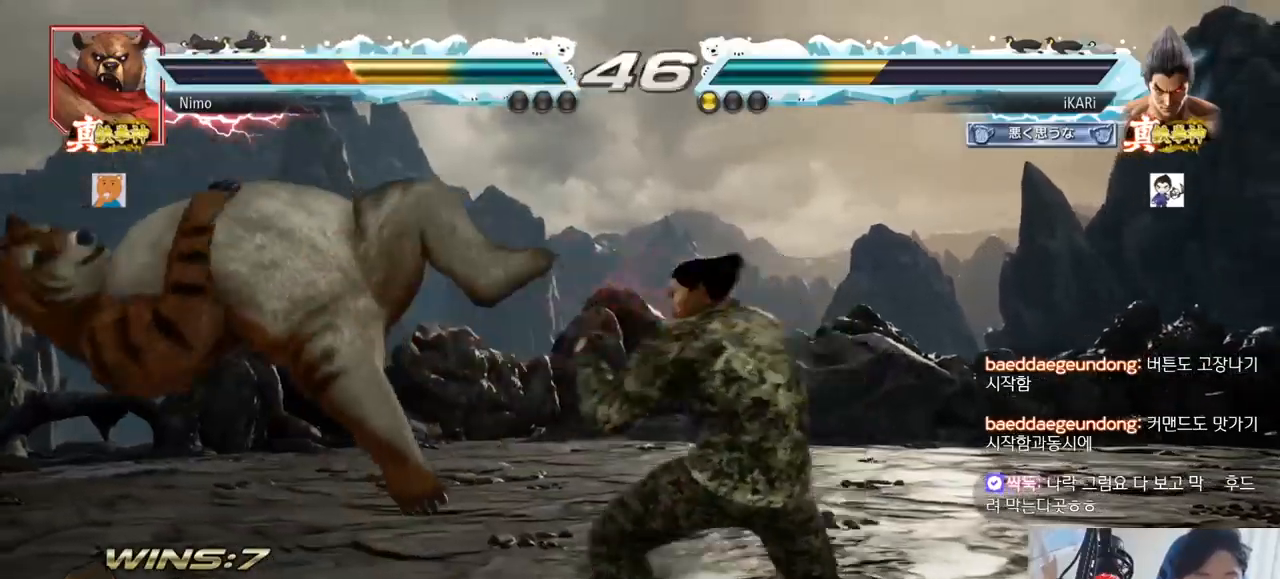
{"dt_ms": 500, "buttons": [], "left_stick": "right", "events": [[16, "TRIANGLE", "down"], [16, "left_stick", "right"], [83, "TRIANGLE", "up"], [283, "SQUARE", "down"], [333, "SQUARE", "up"]]}
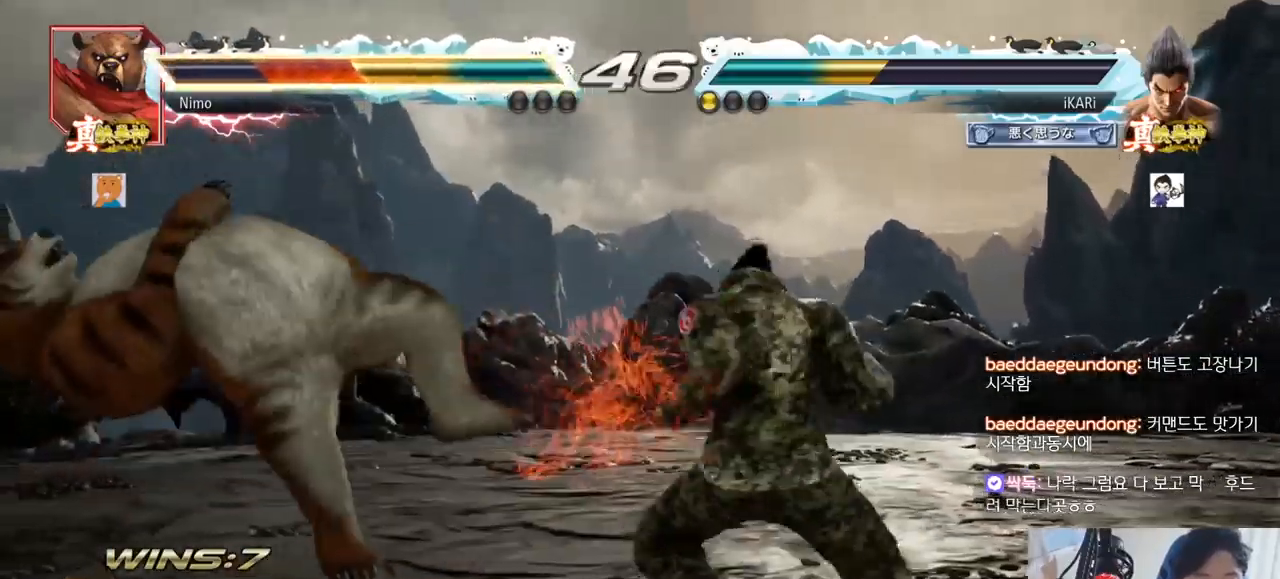
{"dt_ms": 501, "buttons": [], "left_stick": "center", "events": [[34, "TRIANGLE", "down"], [84, "TRIANGLE", "up"], [117, "TRIANGLE", "down"], [167, "TRIANGLE", "up"], [200, "TRIANGLE", "down"], [250, "TRIANGLE", "up"], [300, "TRIANGLE", "down"], [367, "left_stick", "center"], [401, "TRIANGLE", "up"]]}
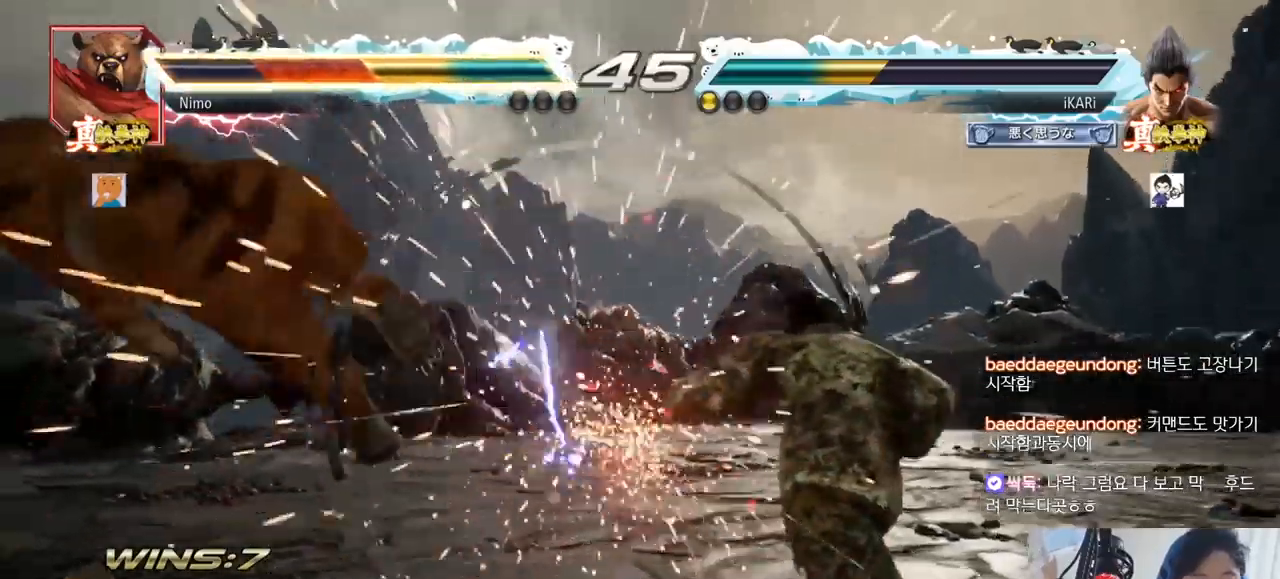
{"dt_ms": 500, "buttons": [], "left_stick": "left", "events": [[333, "left_stick", "down"], [450, "left_stick", "left"]]}
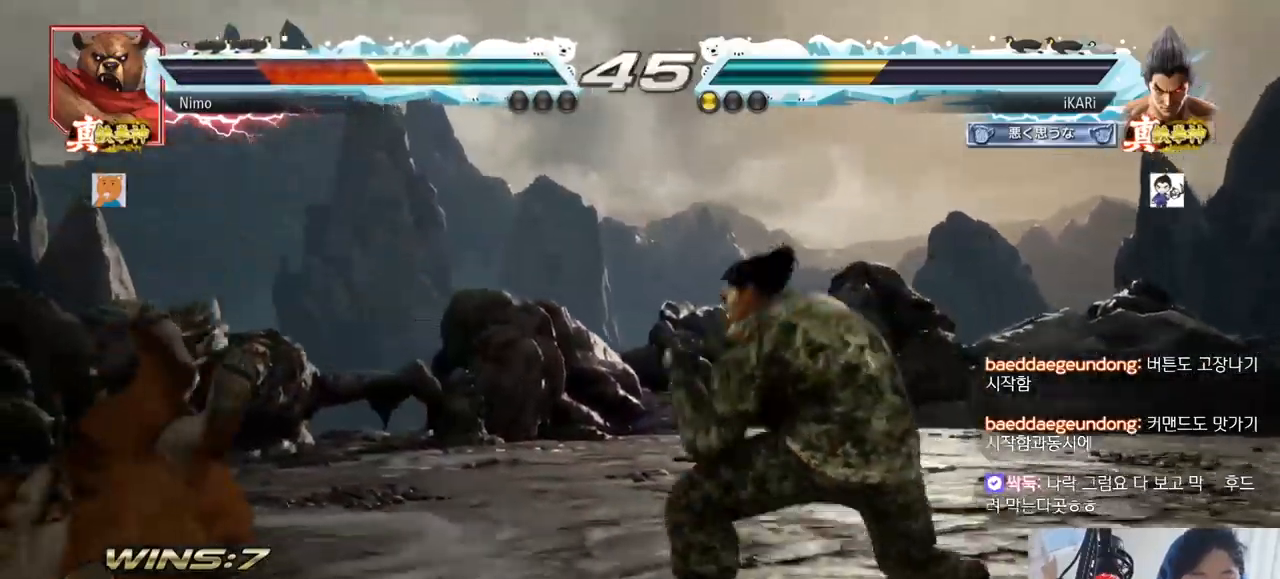
{"dt_ms": 501, "buttons": [], "left_stick": "left", "events": [[184, "SQUARE", "down"], [184, "left_stick", "down-left"], [267, "SQUARE", "up"], [334, "left_stick", "left"], [451, "CIRCLE", "down"], [501, "CIRCLE", "up"]]}
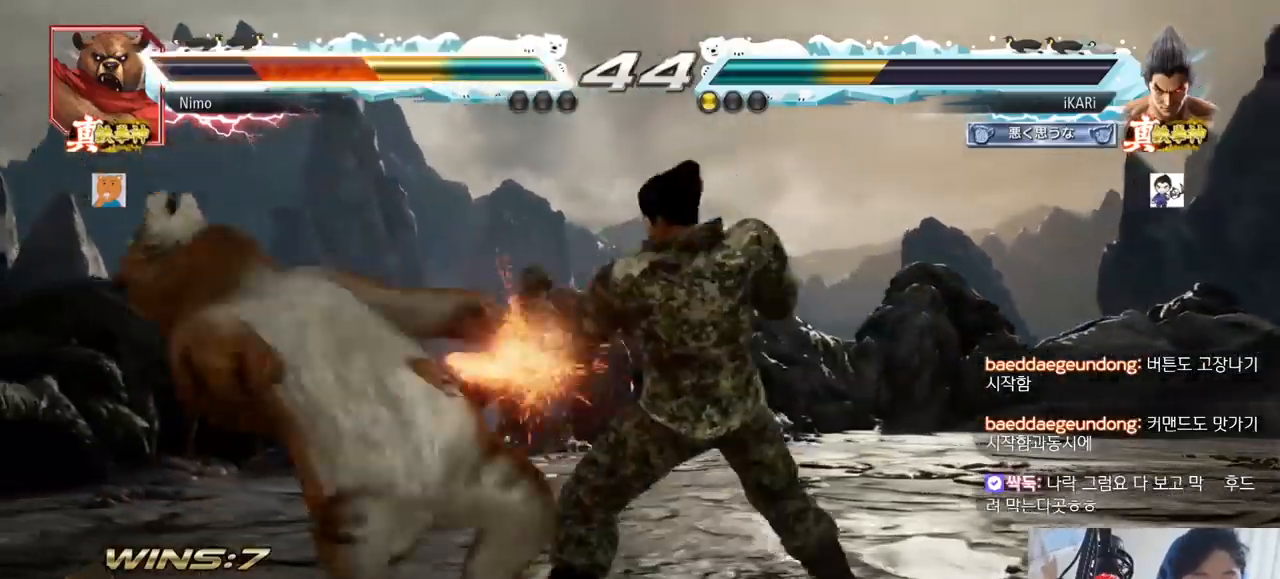
{"dt_ms": 500, "buttons": [], "left_stick": "center", "events": [[167, "TRIANGLE", "down"], [217, "TRIANGLE", "up"], [233, "TRIANGLE", "down"], [267, "left_stick", "center"], [283, "TRIANGLE", "up"], [333, "TRIANGLE", "down"], [467, "TRIANGLE", "up"]]}
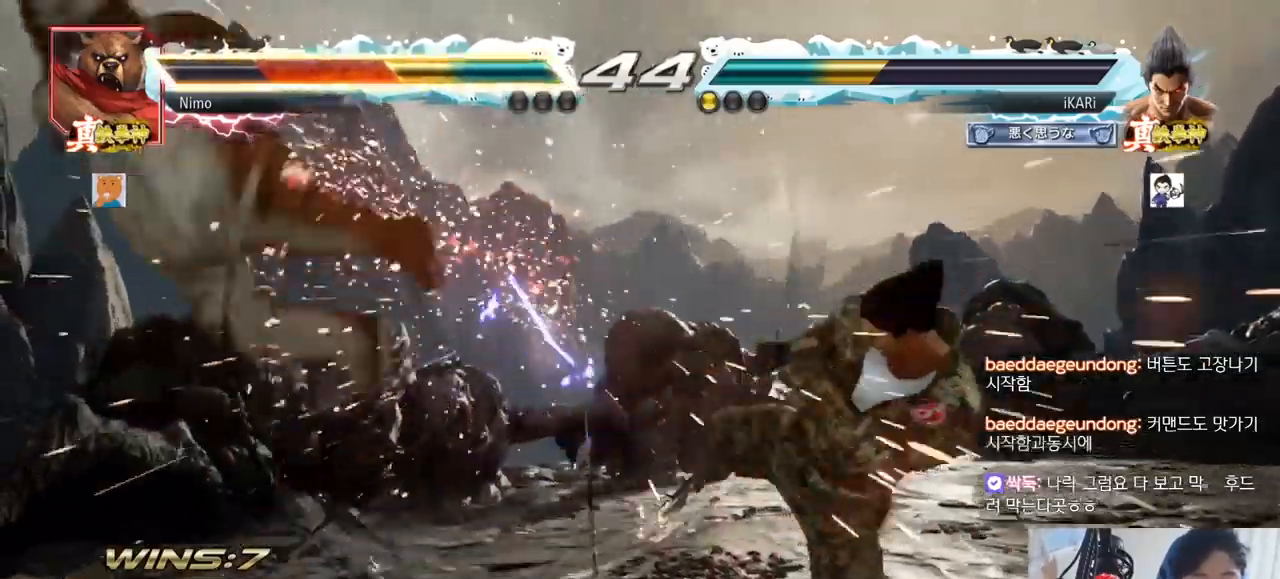
{"dt_ms": 501, "buttons": [], "left_stick": "left", "events": [[217, "left_stick", "left"], [267, "left_stick", "center"], [334, "left_stick", "left"]]}
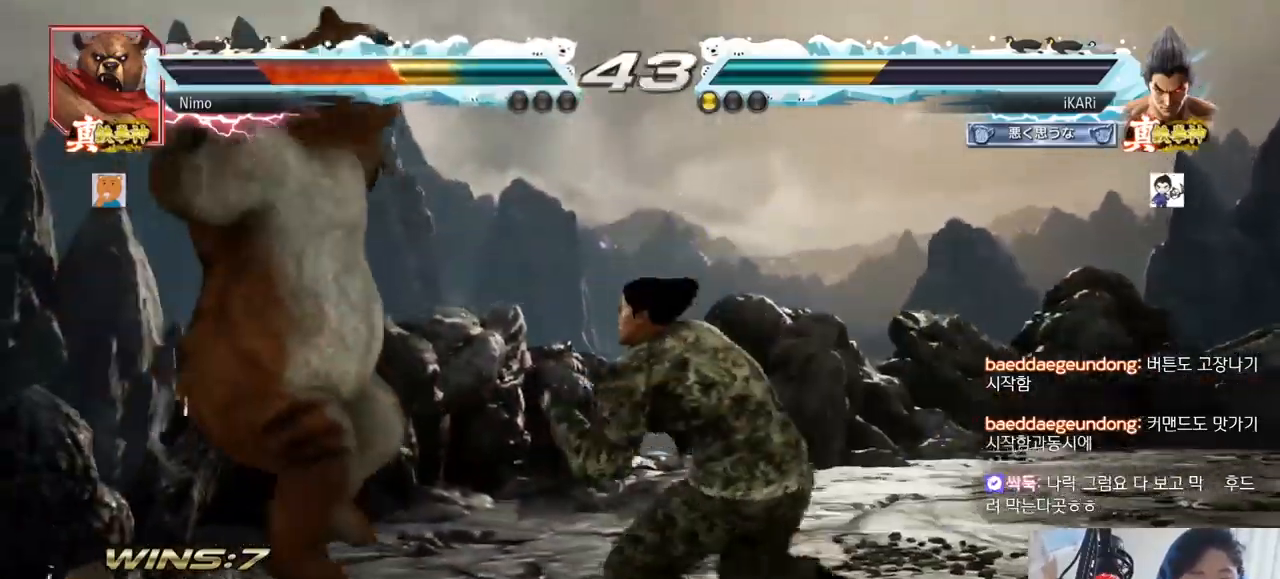
{"dt_ms": 500, "buttons": ["CIRCLE"], "left_stick": "center", "events": [[83, "left_stick", "right"], [166, "left_stick", "center"], [233, "SQUARE", "down"], [283, "TRIANGLE", "down"], [300, "SQUARE", "up"], [350, "TRIANGLE", "up"], [467, "CIRCLE", "down"]]}
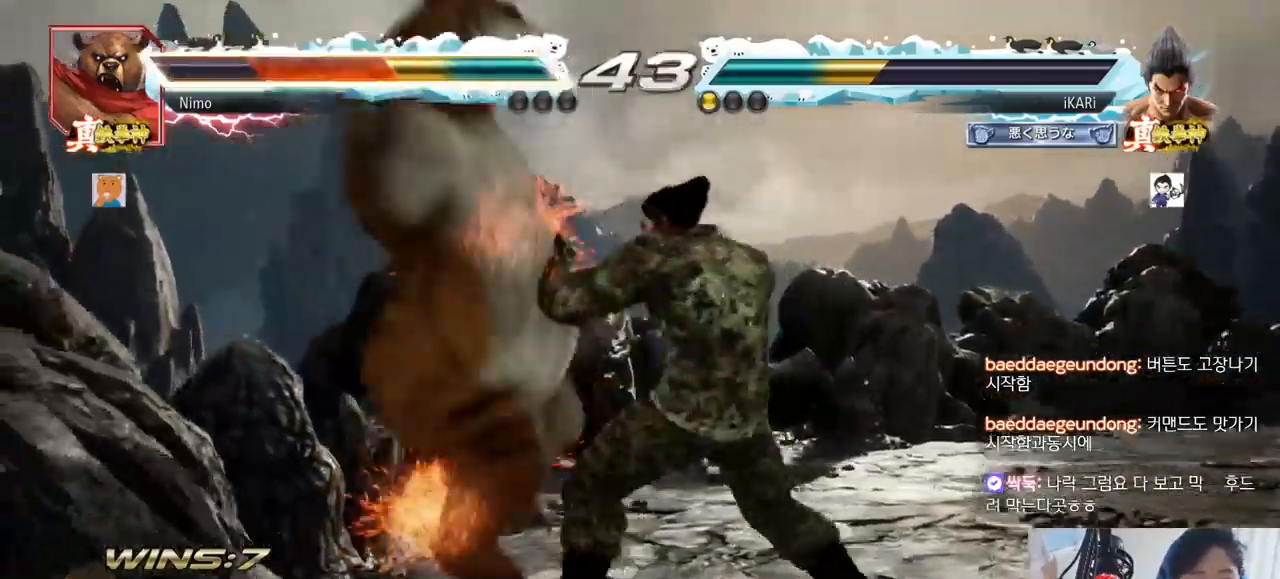
{"dt_ms": 501, "buttons": [], "left_stick": "center", "events": [[17, "CIRCLE", "up"], [67, "CIRCLE", "down"], [100, "CIRCLE", "up"], [150, "CIRCLE", "down"], [200, "CIRCLE", "up"]]}
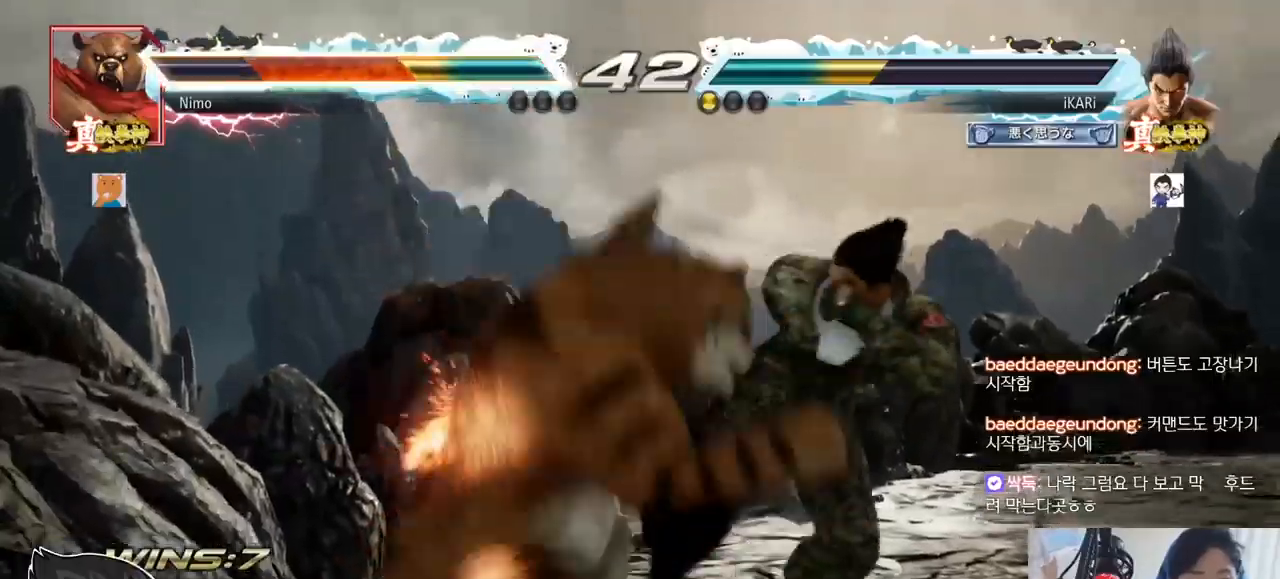
{"dt_ms": 500, "buttons": [], "left_stick": "center", "events": [[233, "left_stick", "up"], [300, "left_stick", "center"], [400, "left_stick", "up"], [467, "left_stick", "center"]]}